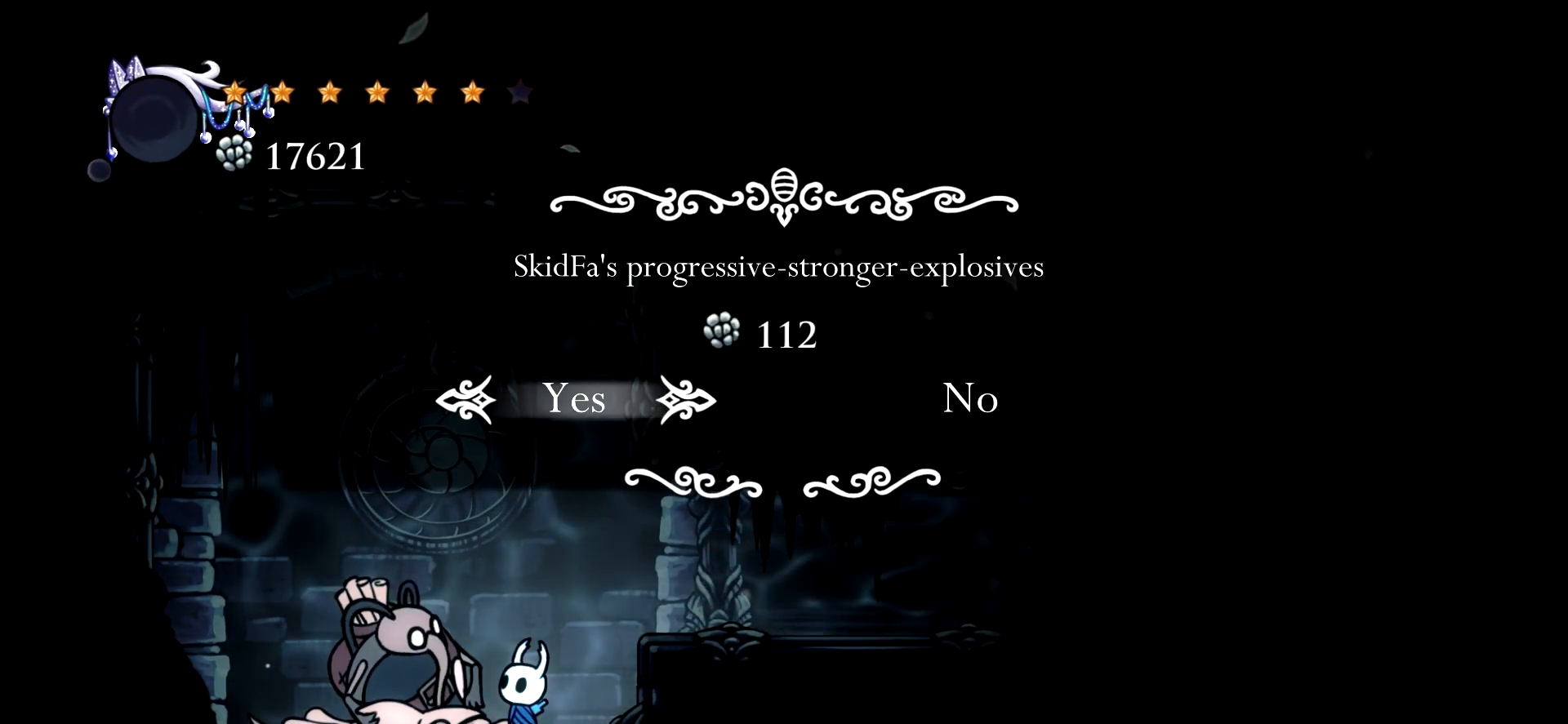
Gameplay with keyboard; each line is a JSON object with the keys held at the frame after it. "events" lists presses ("down") and releases ("up") of "a", "c", "d", "down", "e", "escape", "left", "right", "s", "space", "up", "x" and "z" between this image and that frame as [ms after this image, input, new state], when the widget could be followed in between. No other keys are recorded. Mouse input is not recorded.
{"keys": ["x"], "events": [[417, "x", "down"]]}
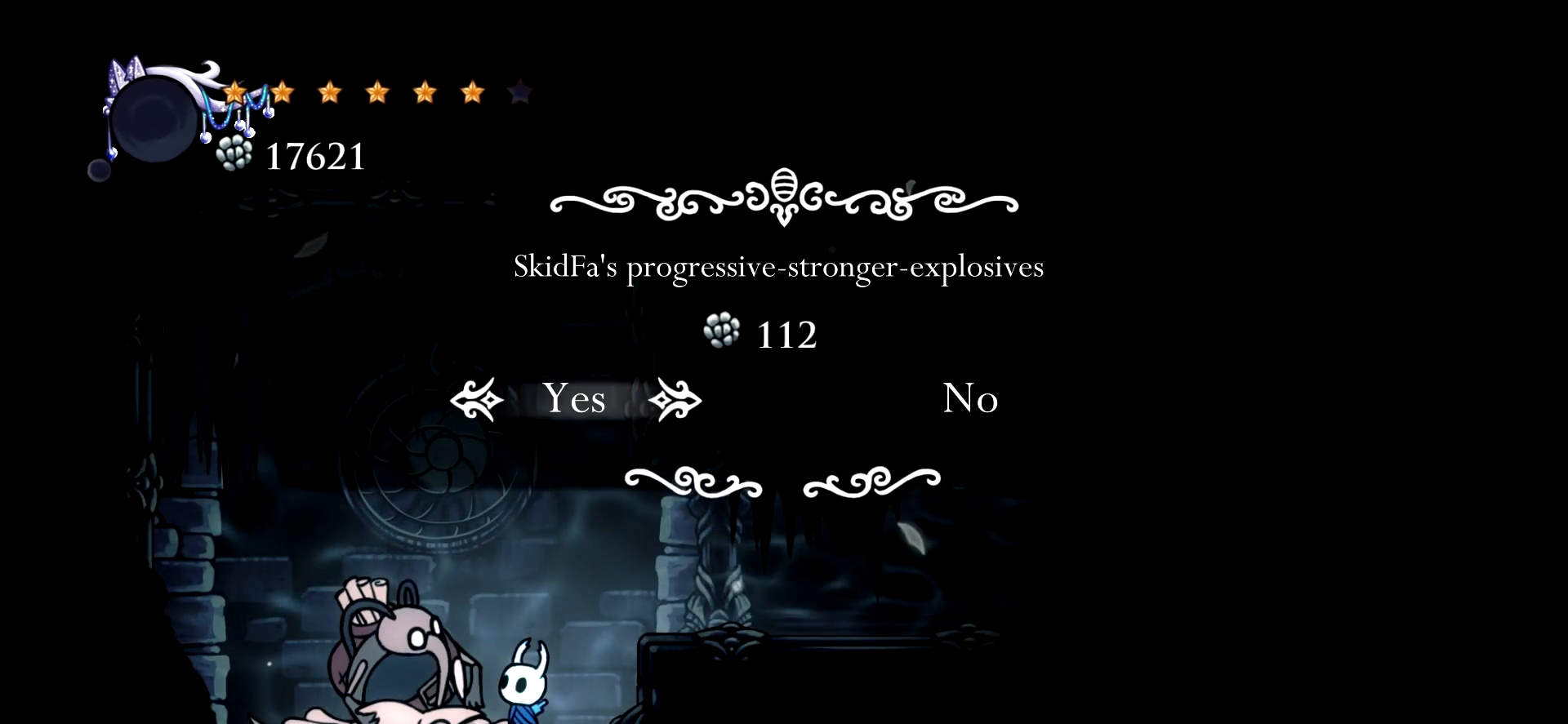
{"keys": [], "events": [[17, "x", "up"]]}
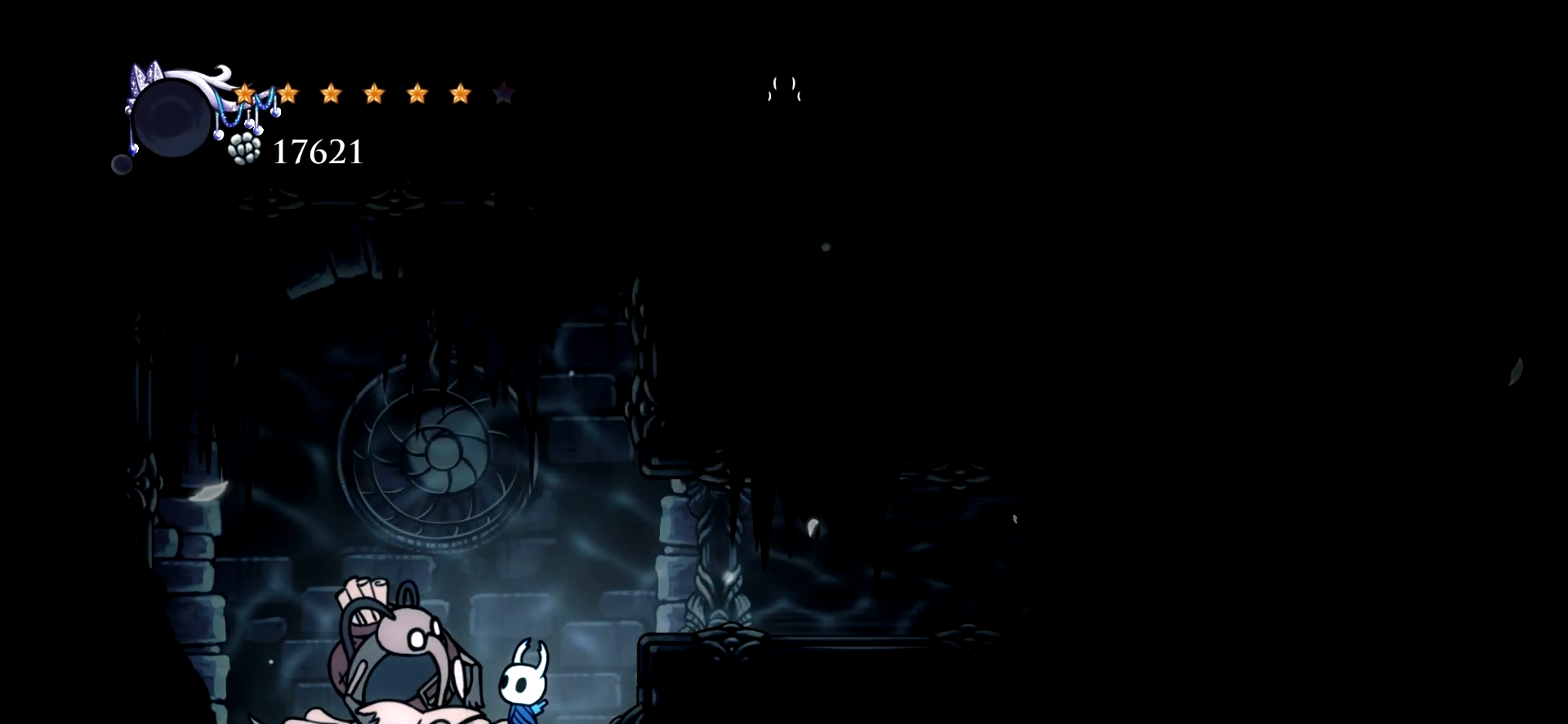
{"keys": [], "events": []}
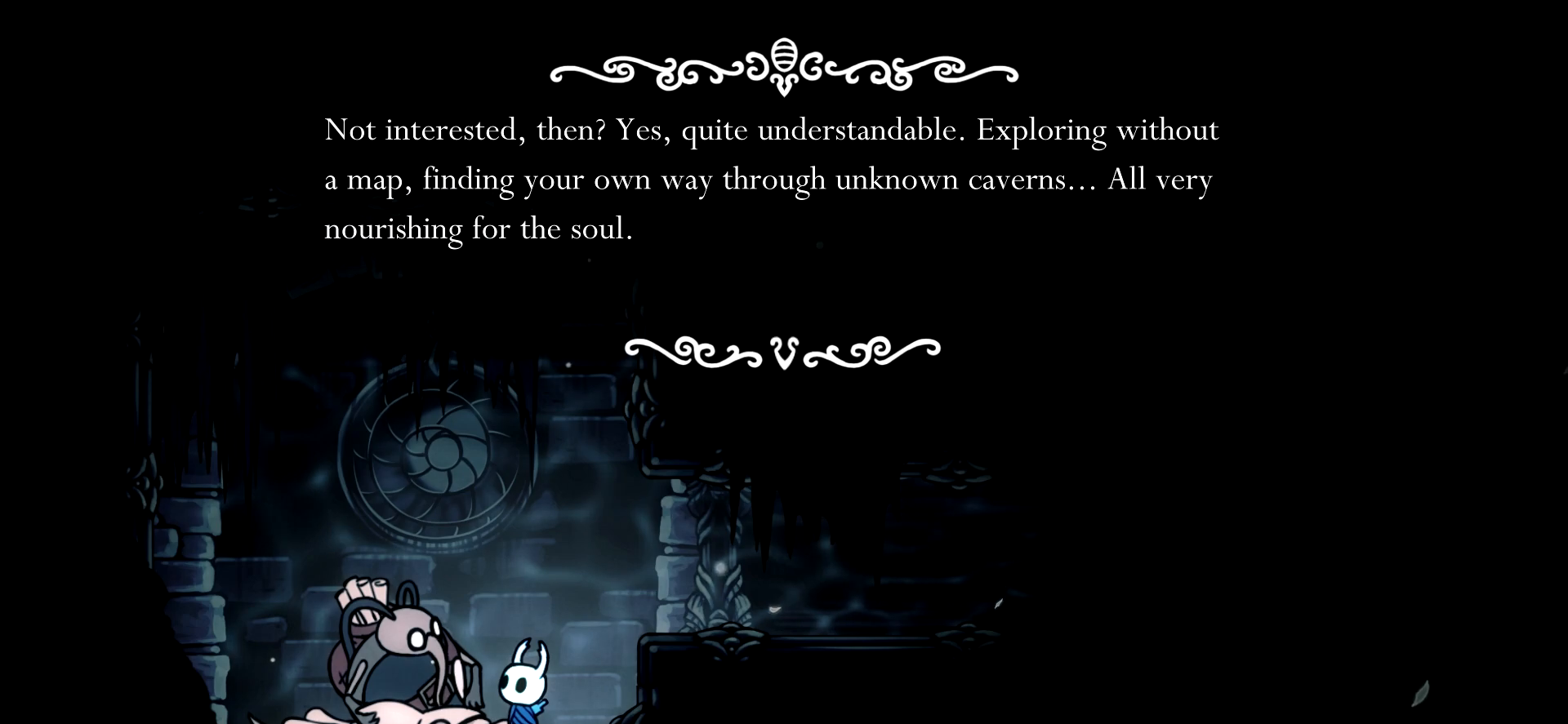
{"keys": [], "events": [[333, "x", "down"], [417, "x", "up"]]}
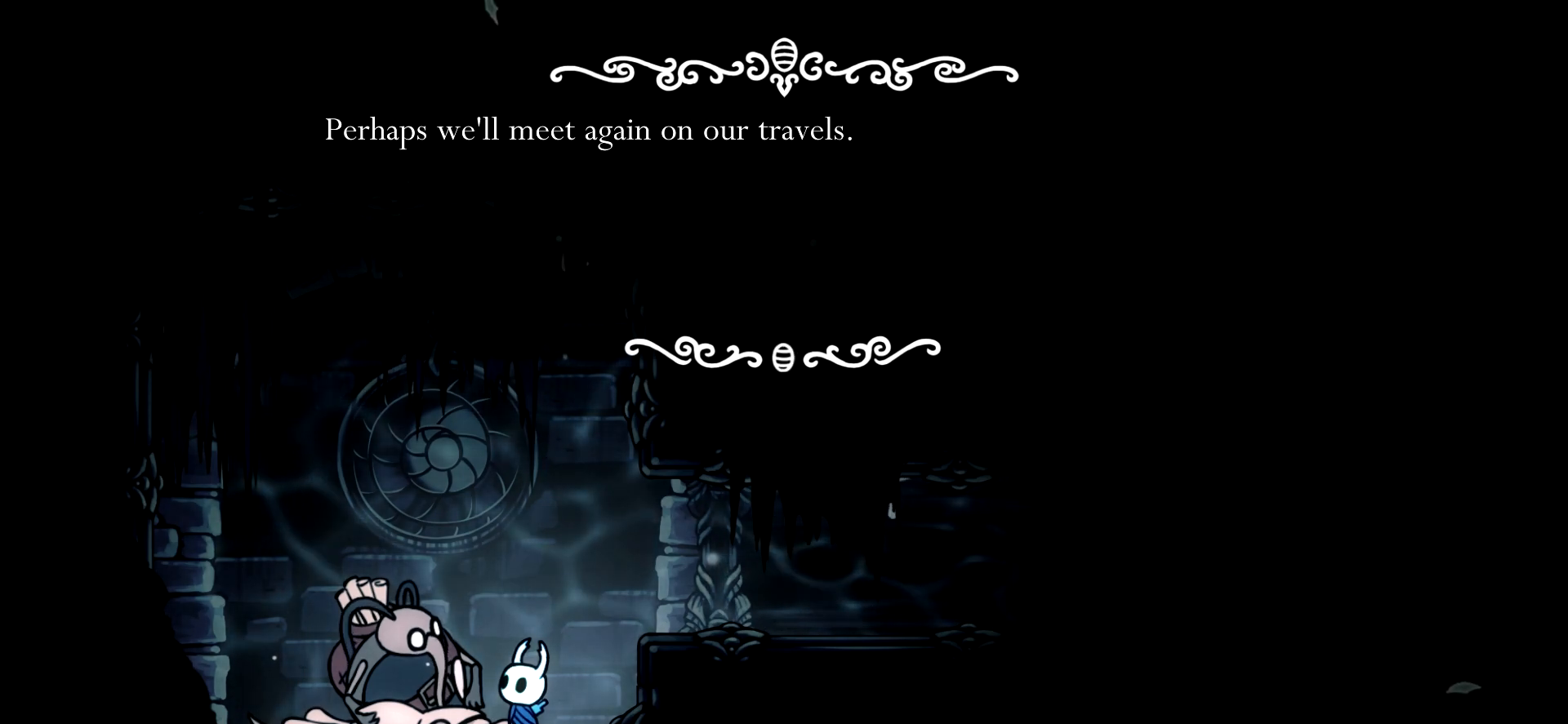
{"keys": [], "events": [[100, "x", "down"], [200, "x", "up"]]}
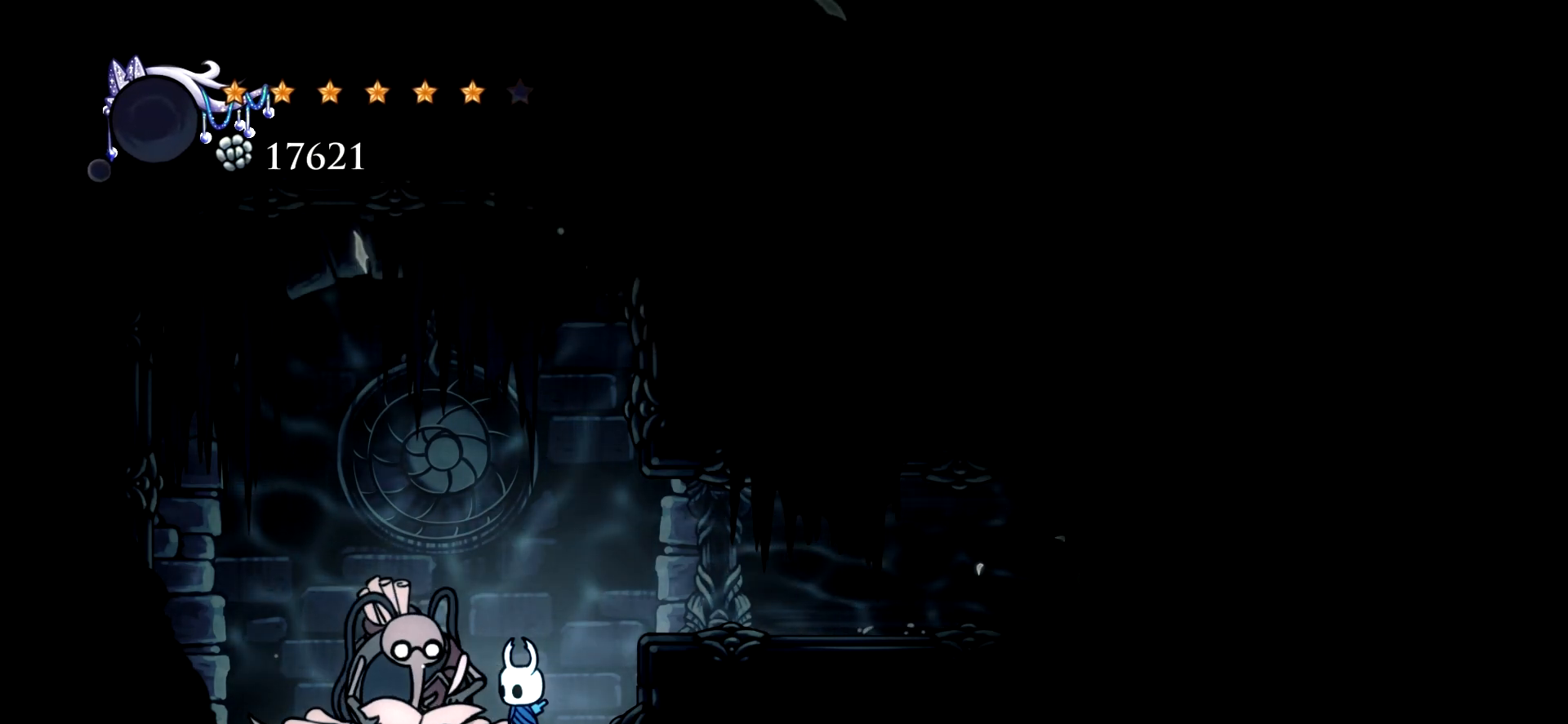
{"keys": [], "events": [[167, "left", "down"], [267, "left", "up"], [350, "up", "down"], [500, "up", "up"]]}
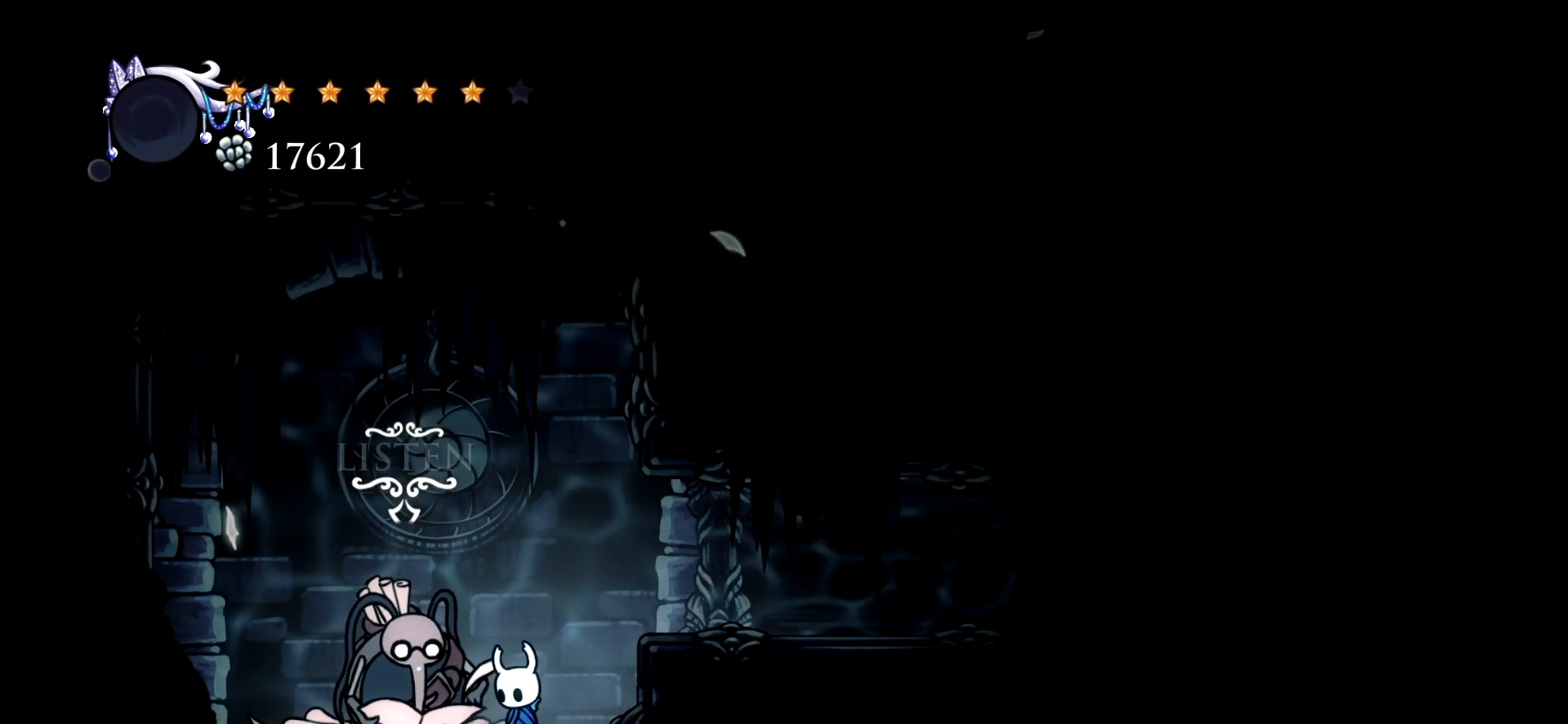
{"keys": [], "events": []}
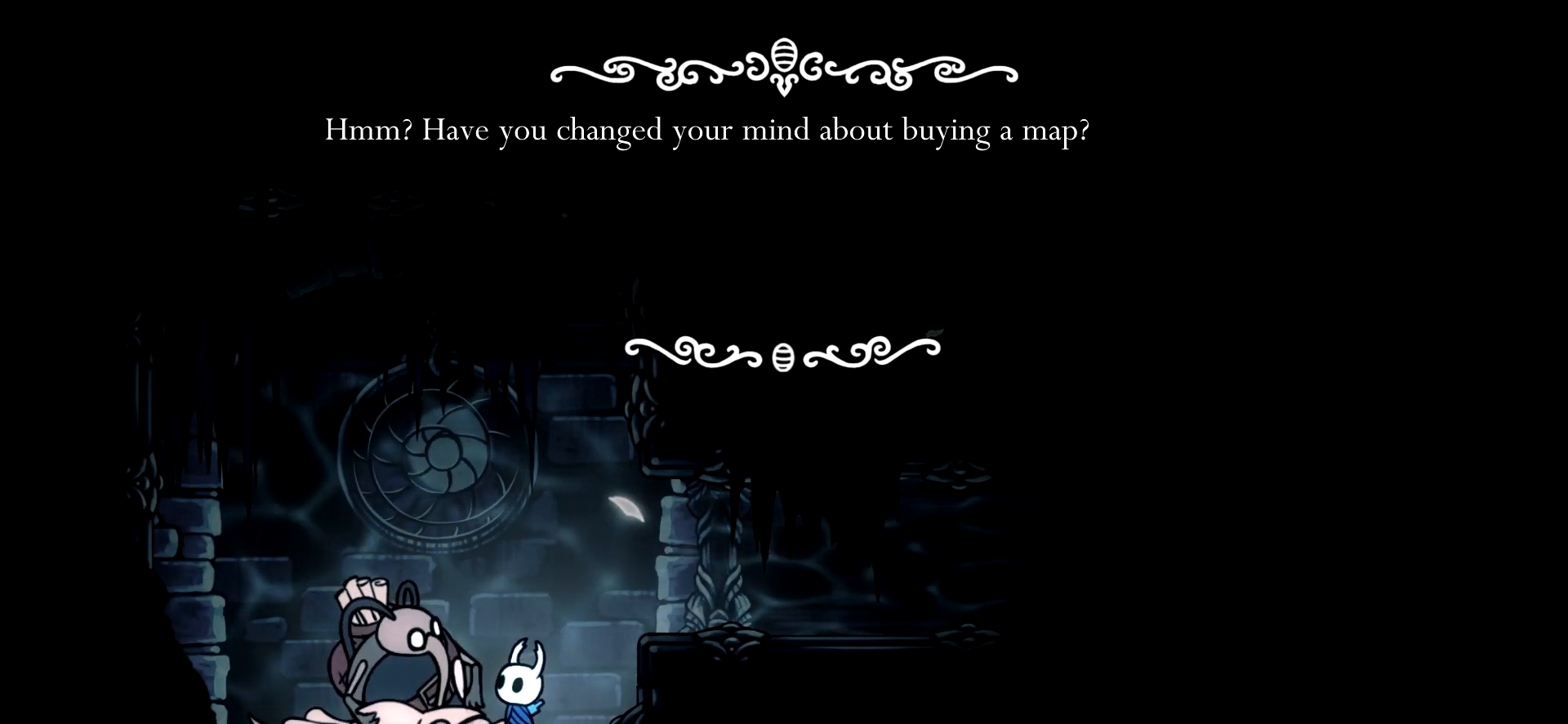
{"keys": [], "events": [[100, "space", "down"], [200, "space", "up"], [300, "space", "down"], [383, "space", "up"]]}
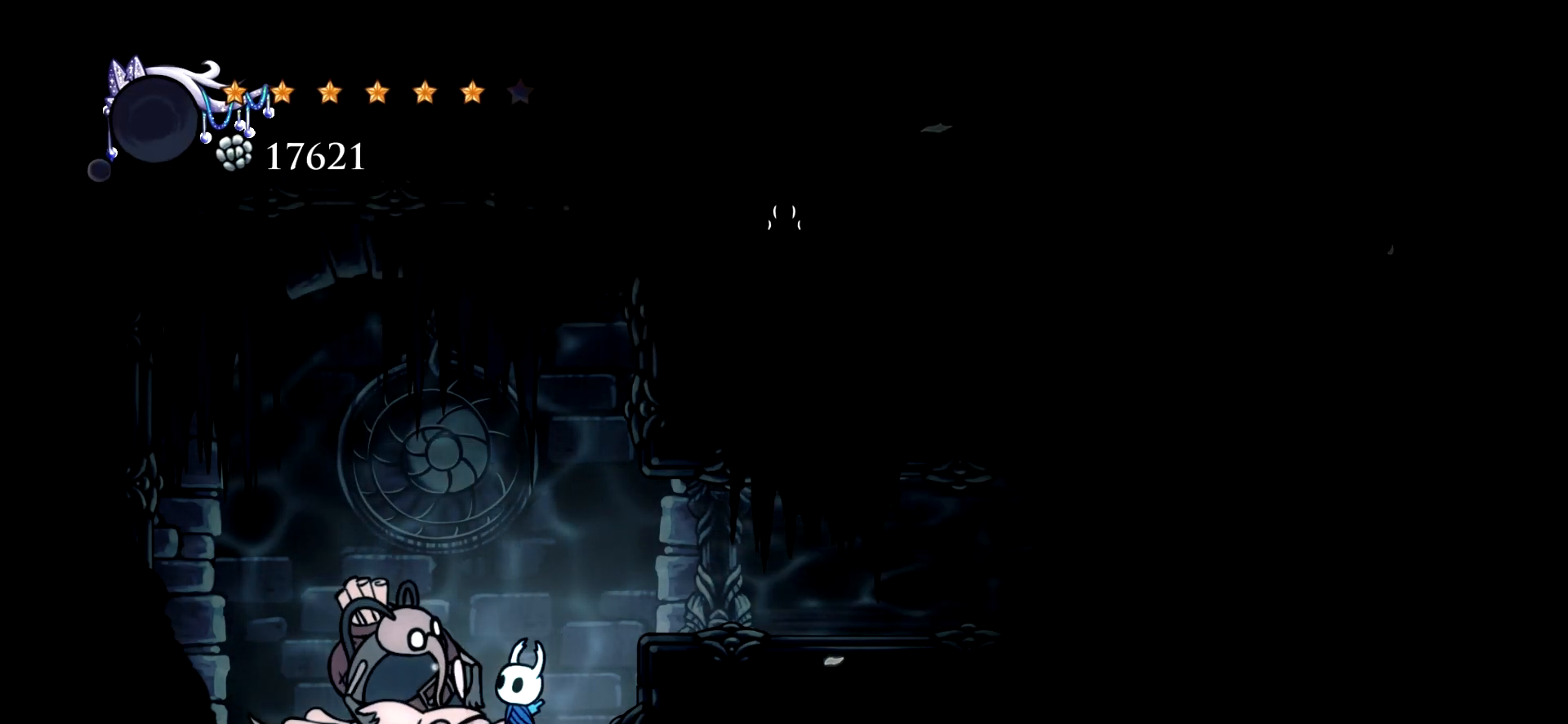
{"keys": ["left"], "events": [[500, "left", "down"]]}
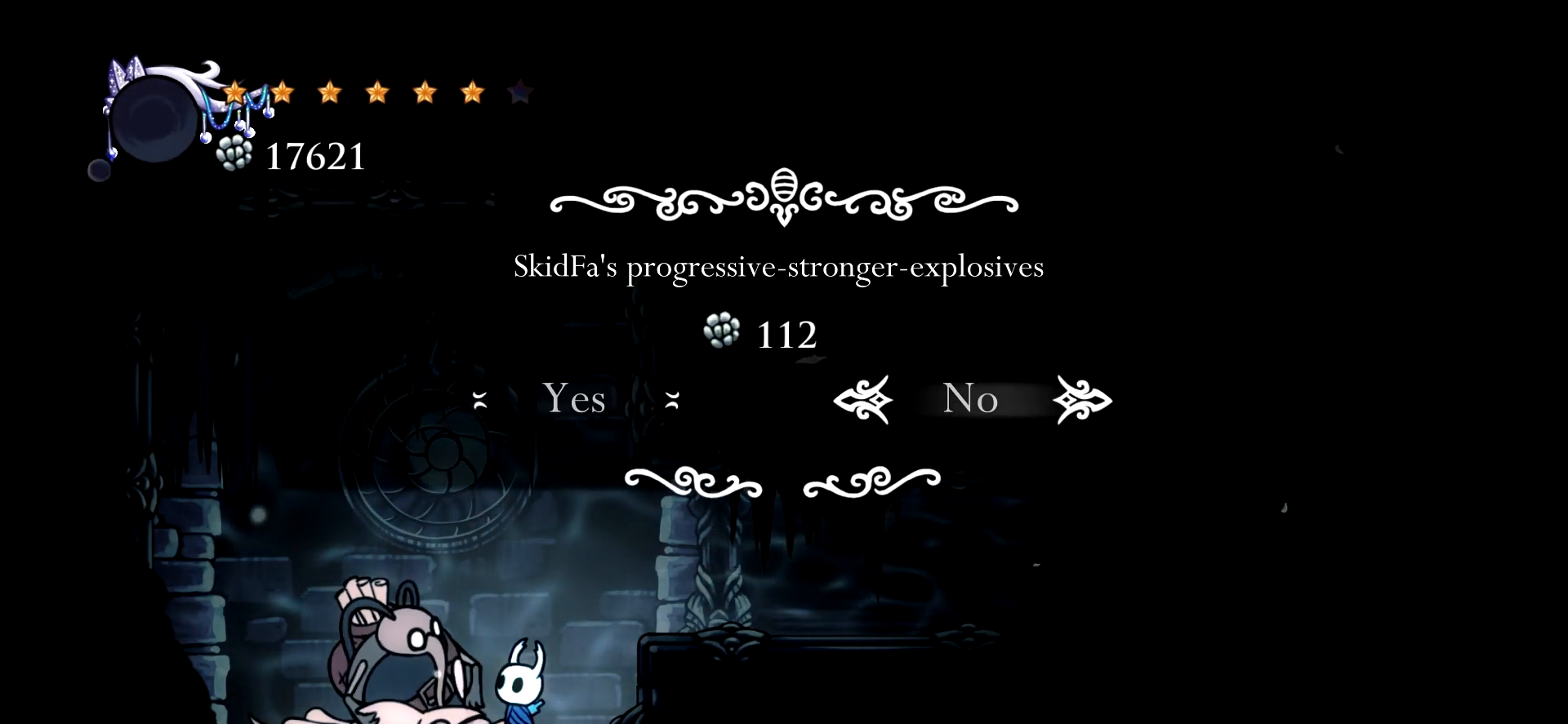
{"keys": ["space"], "events": [[50, "left", "up"], [417, "space", "down"]]}
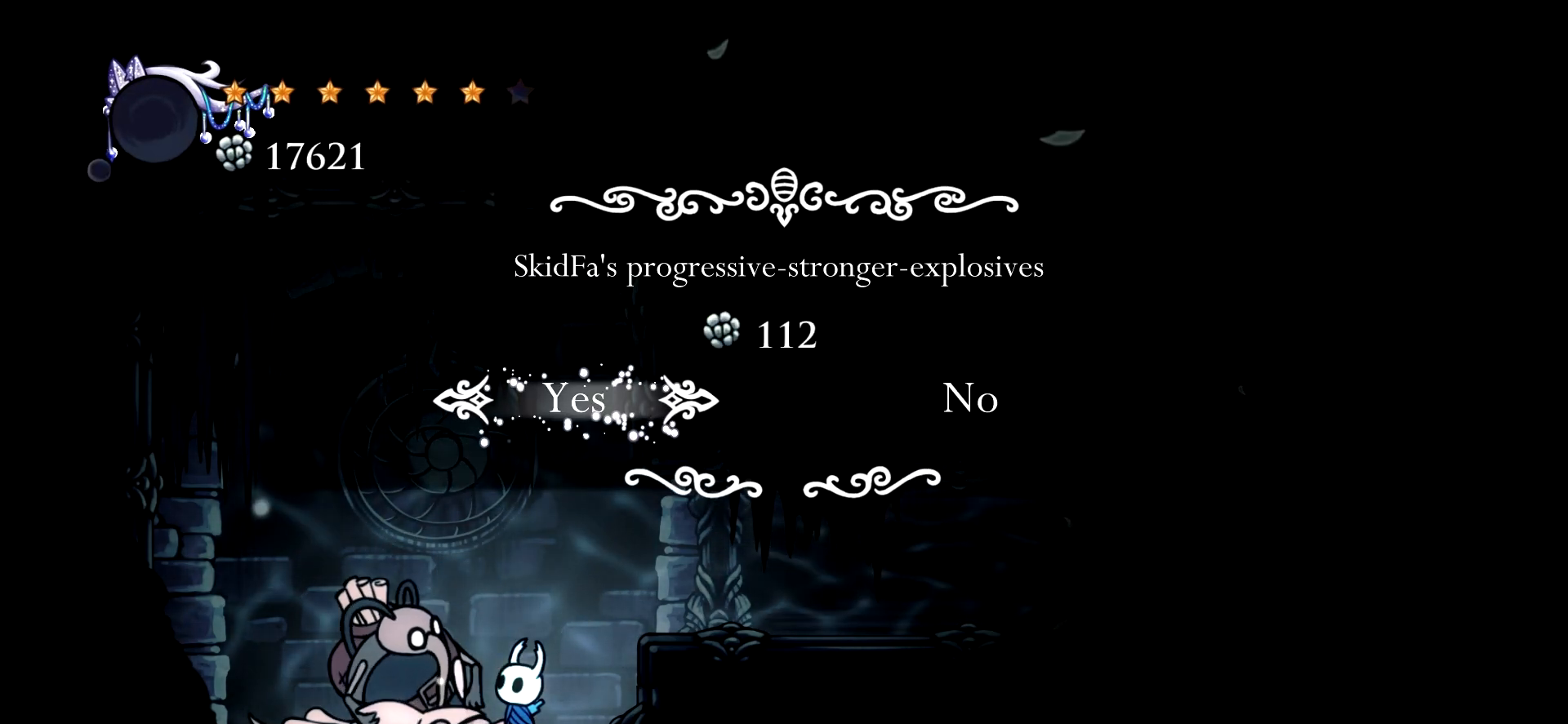
{"keys": [], "events": [[17, "space", "up"]]}
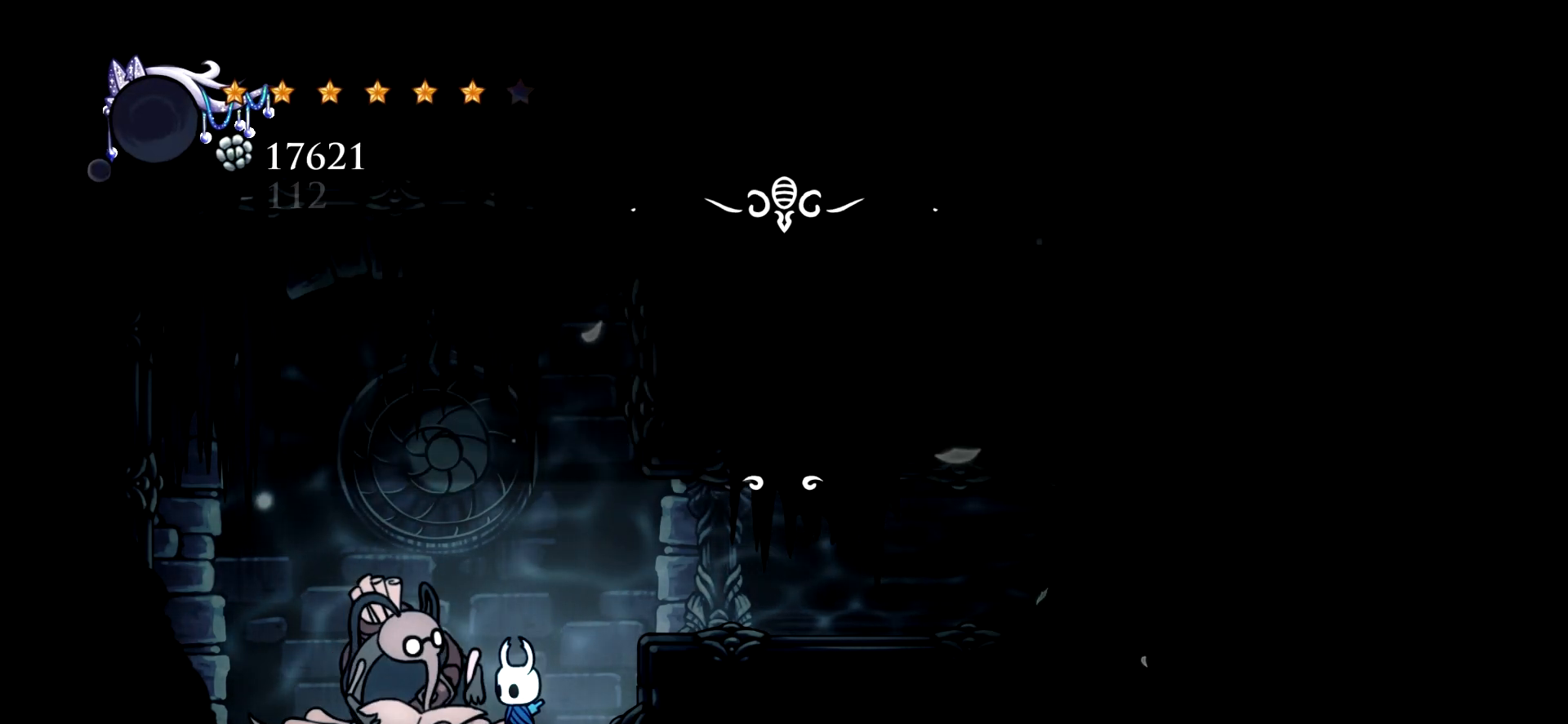
{"keys": ["right"], "events": [[400, "right", "down"]]}
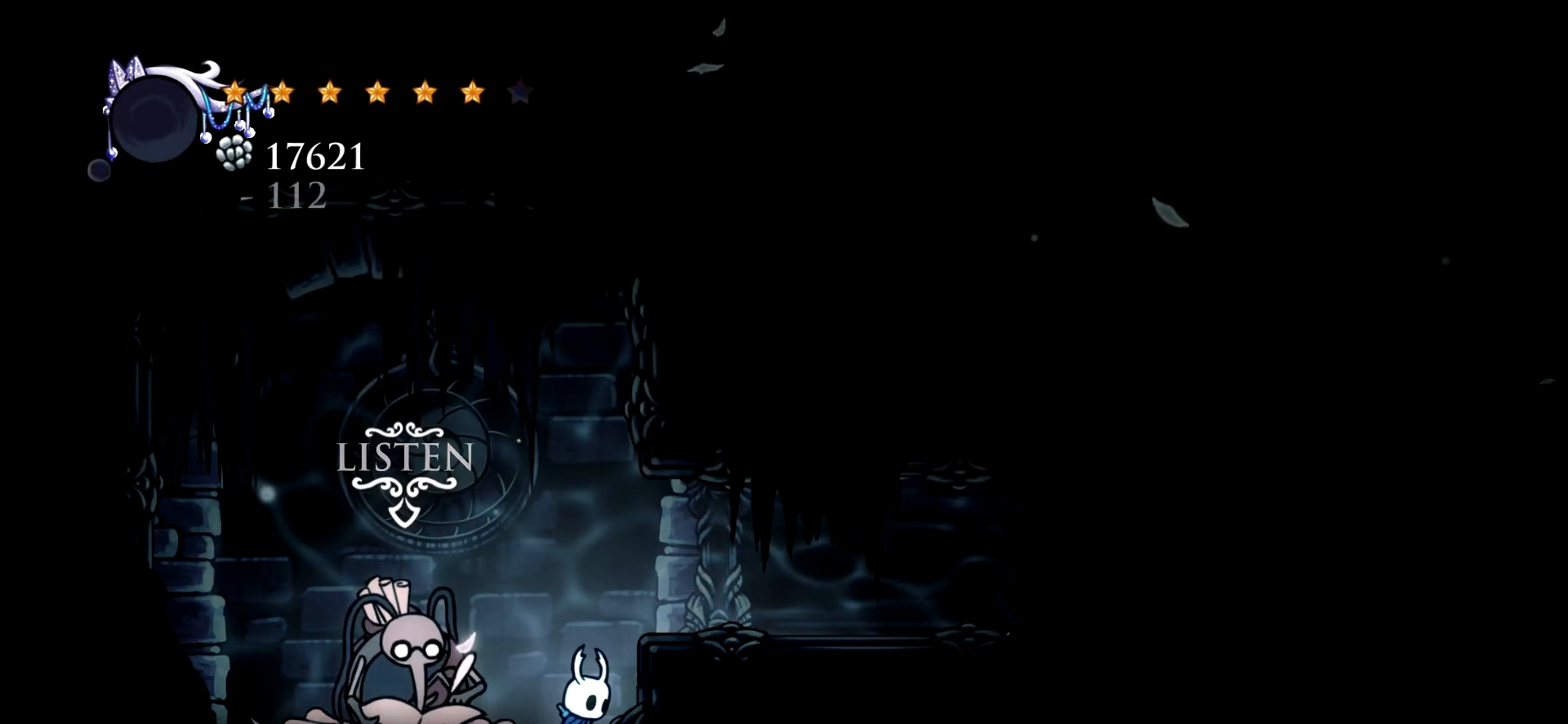
{"keys": ["right"], "events": [[50, "space", "down"], [183, "space", "up"], [333, "c", "down"], [417, "c", "up"]]}
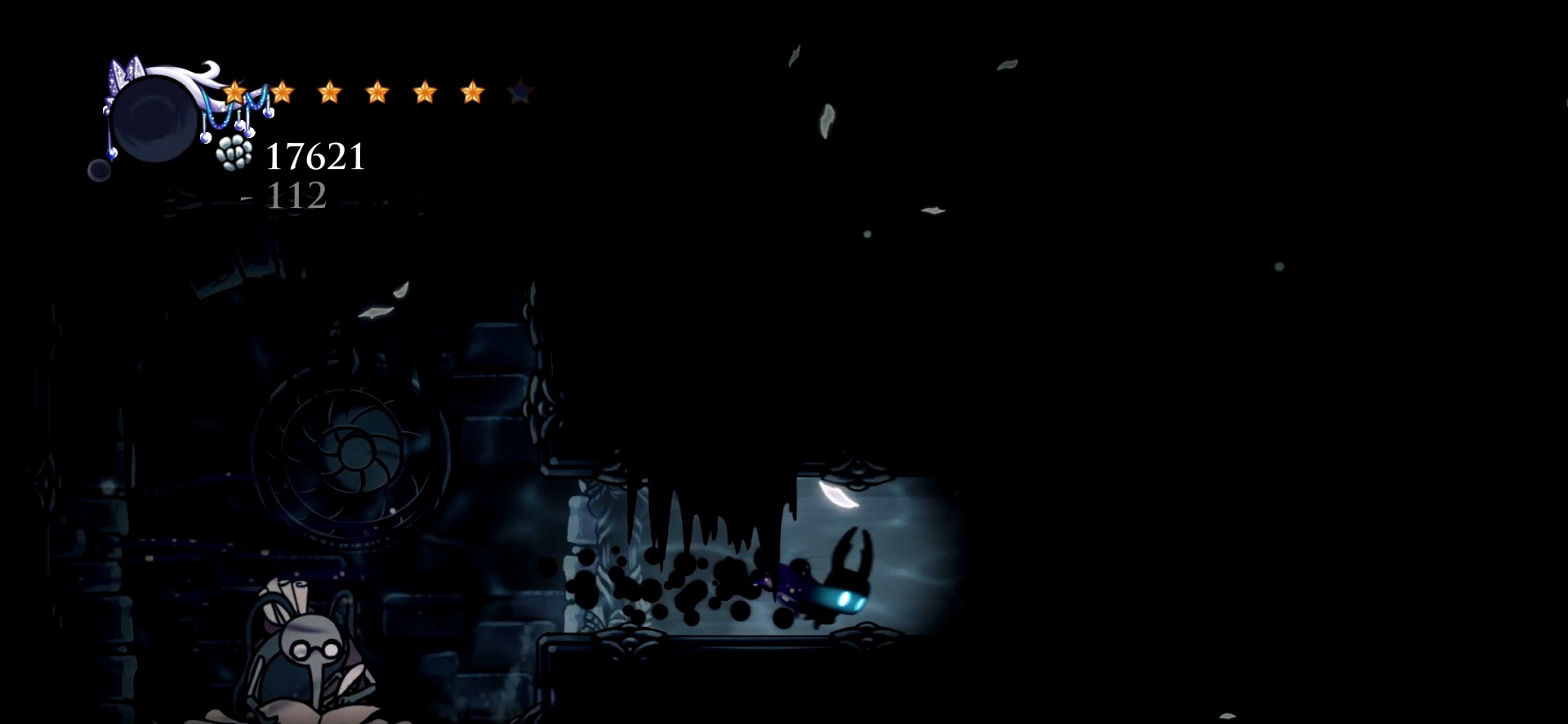
{"keys": ["right"], "events": []}
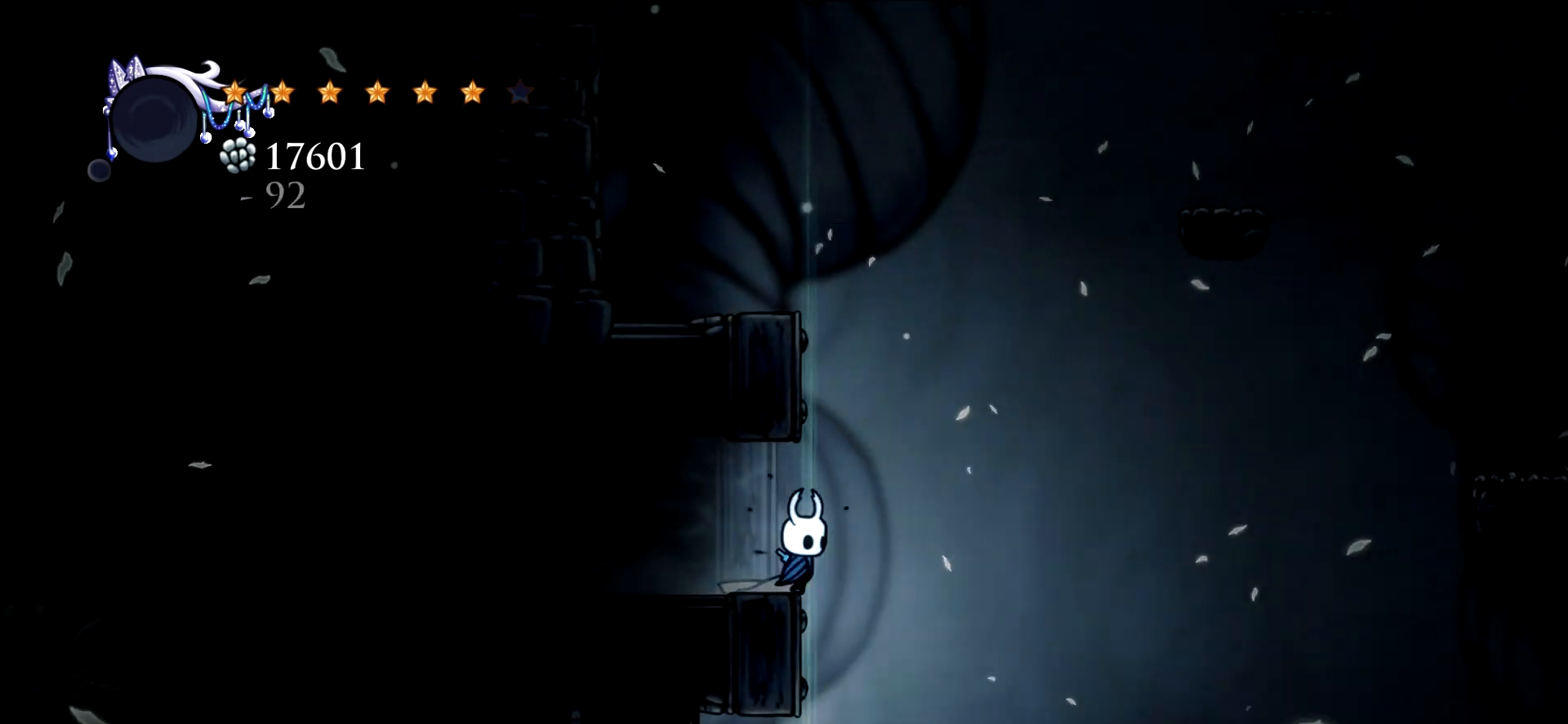
{"keys": ["right"], "events": [[33, "space", "down"], [317, "c", "down"], [350, "space", "up"], [450, "c", "up"]]}
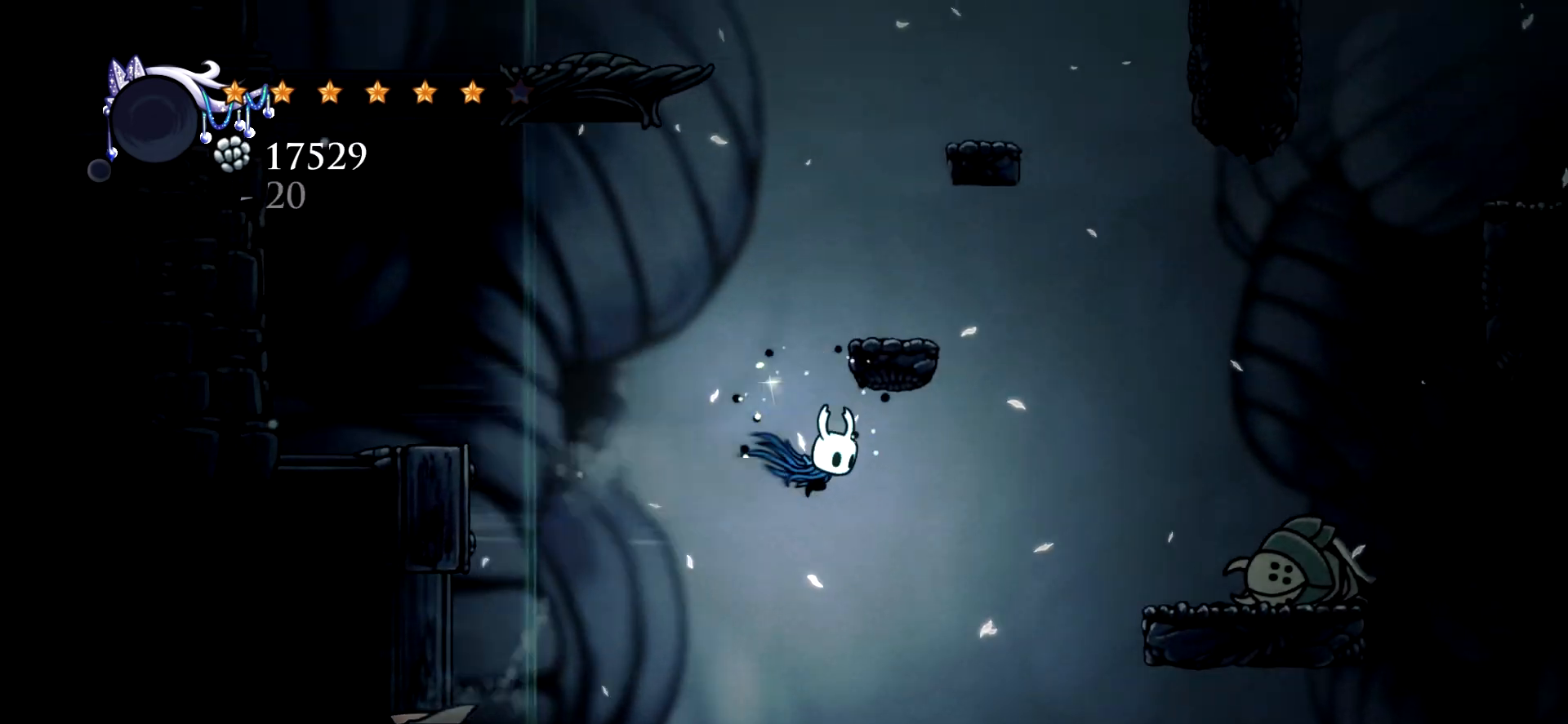
{"keys": [], "events": [[367, "right", "up"]]}
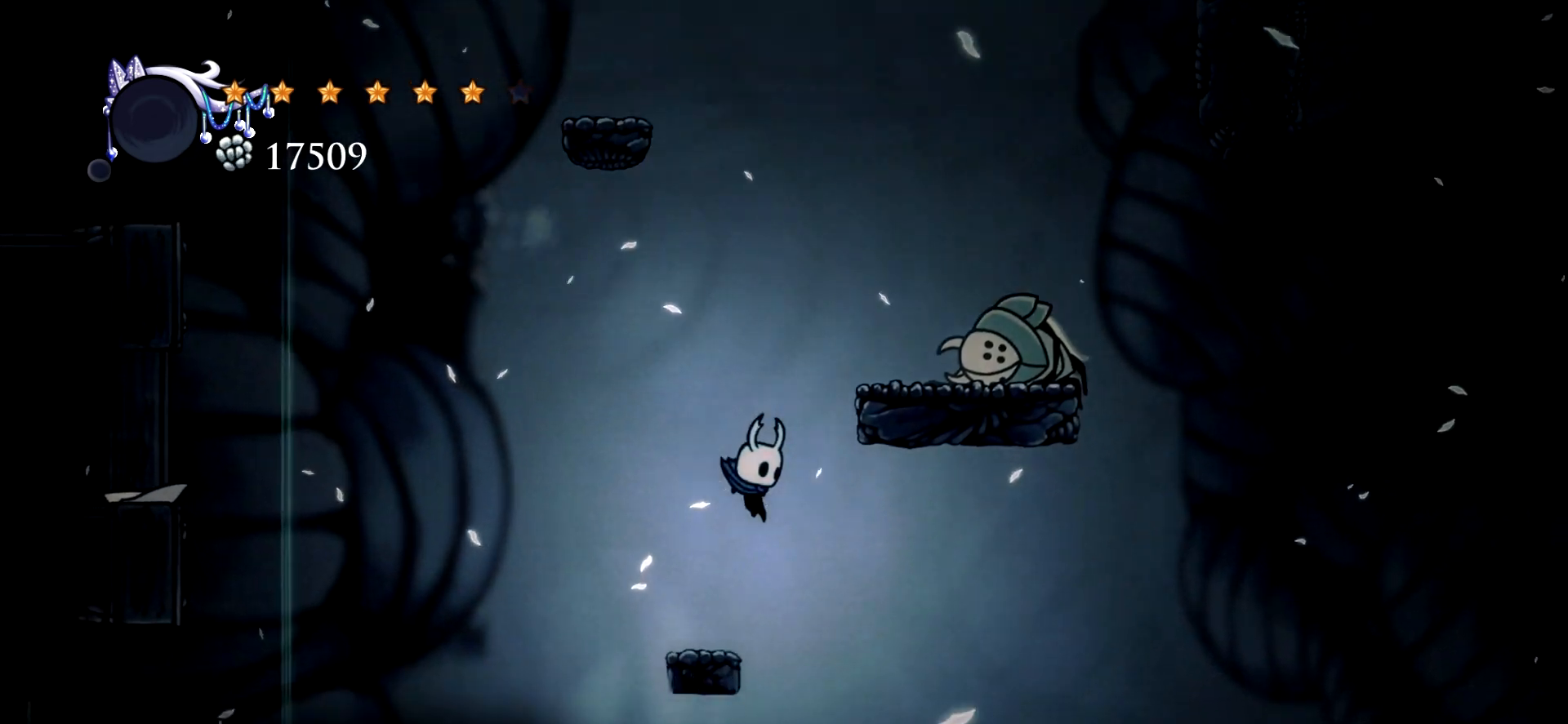
{"keys": ["space"], "events": [[200, "space", "down"]]}
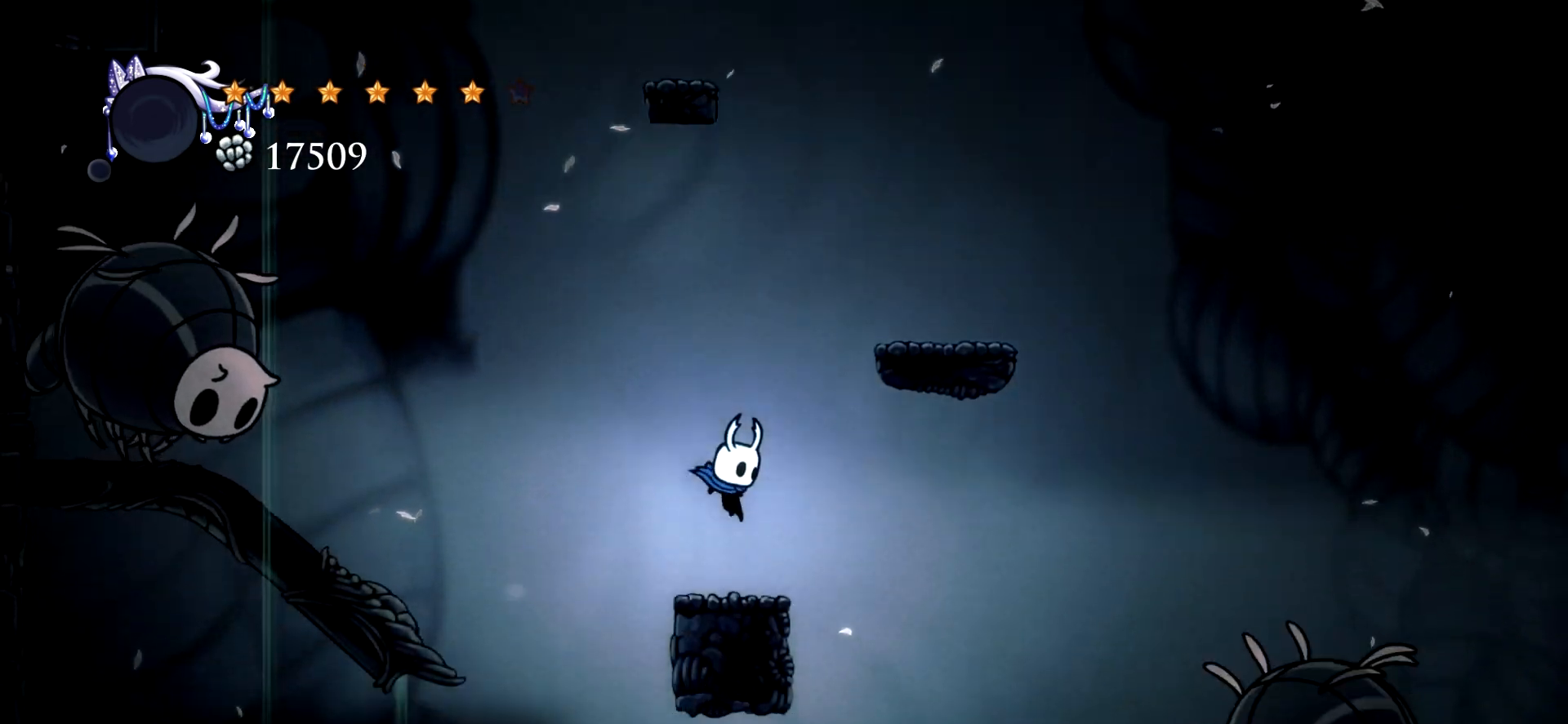
{"keys": ["left"], "events": [[33, "space", "up"], [67, "left", "down"], [117, "left", "up"], [350, "left", "down"]]}
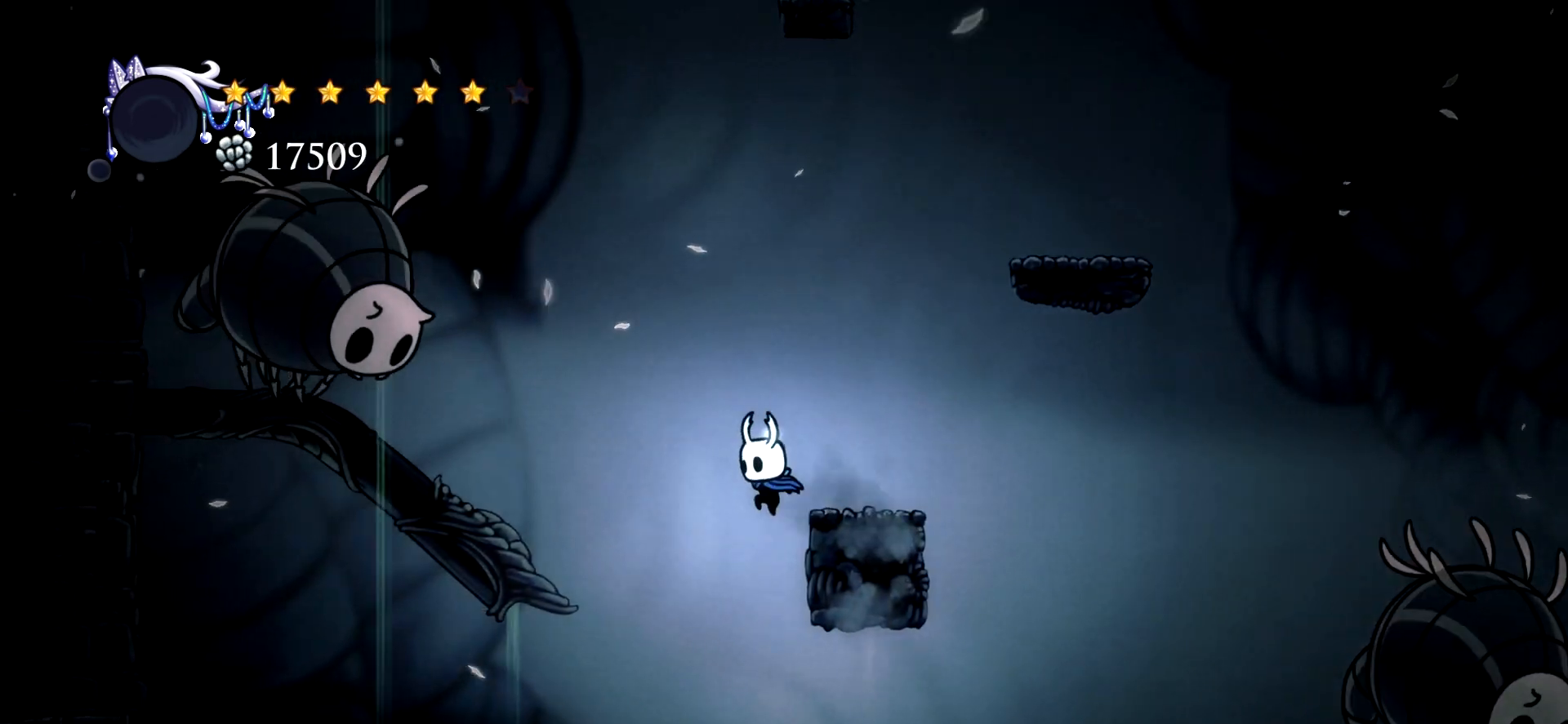
{"keys": ["left", "space"], "events": [[467, "space", "down"]]}
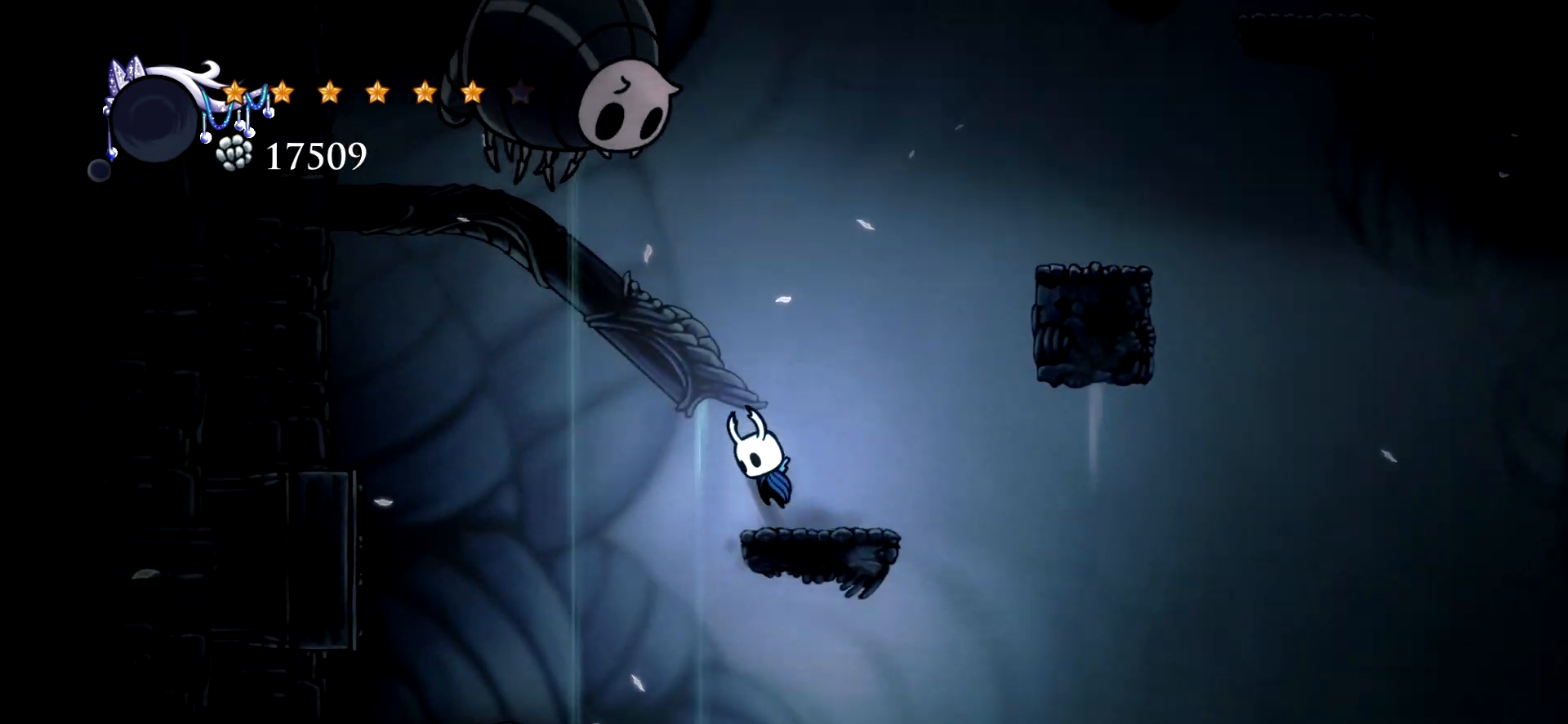
{"keys": [], "events": [[200, "space", "up"], [250, "c", "down"], [333, "c", "up"], [383, "left", "up"]]}
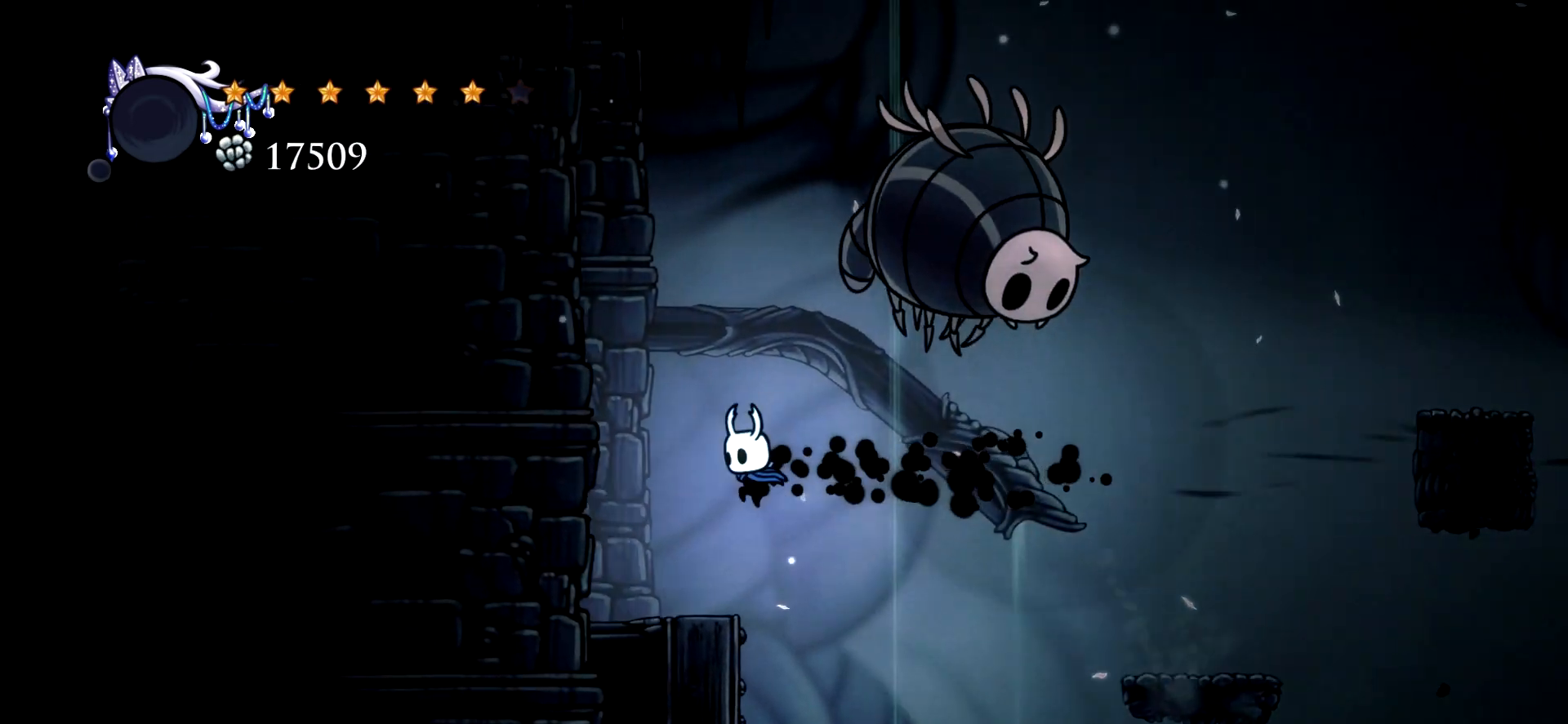
{"keys": ["right"], "events": [[450, "right", "down"]]}
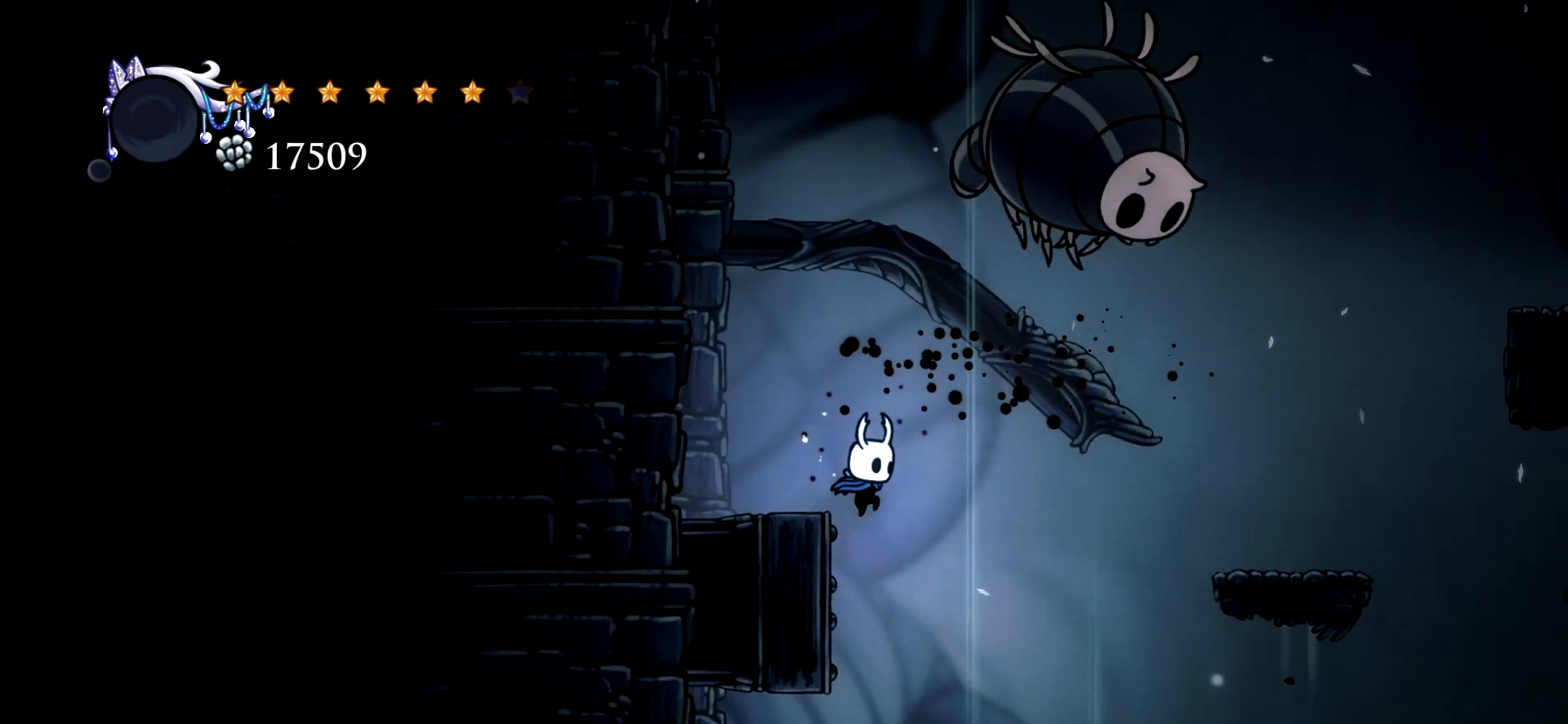
{"keys": ["left"], "events": [[133, "right", "up"], [233, "left", "down"]]}
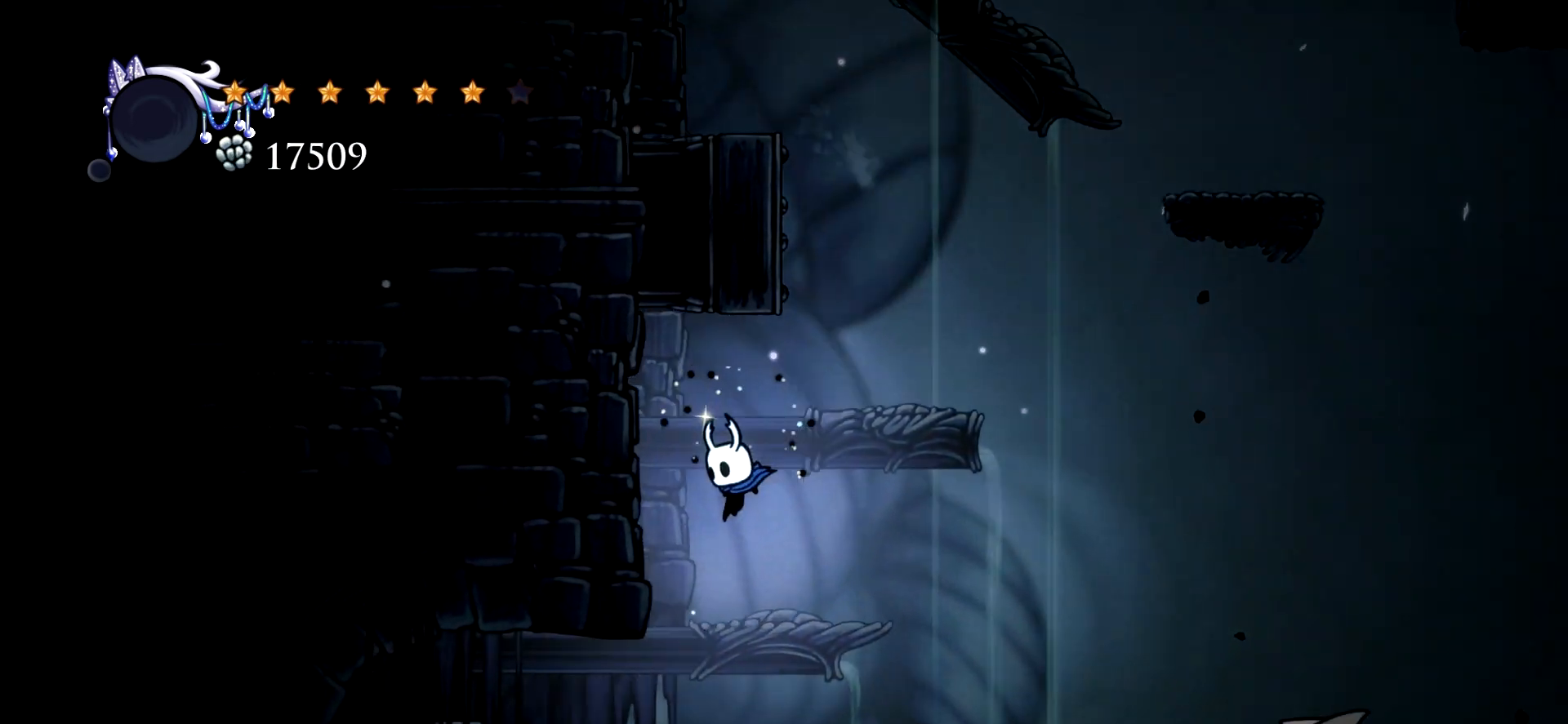
{"keys": ["left"], "events": [[250, "left", "up"], [333, "left", "down"]]}
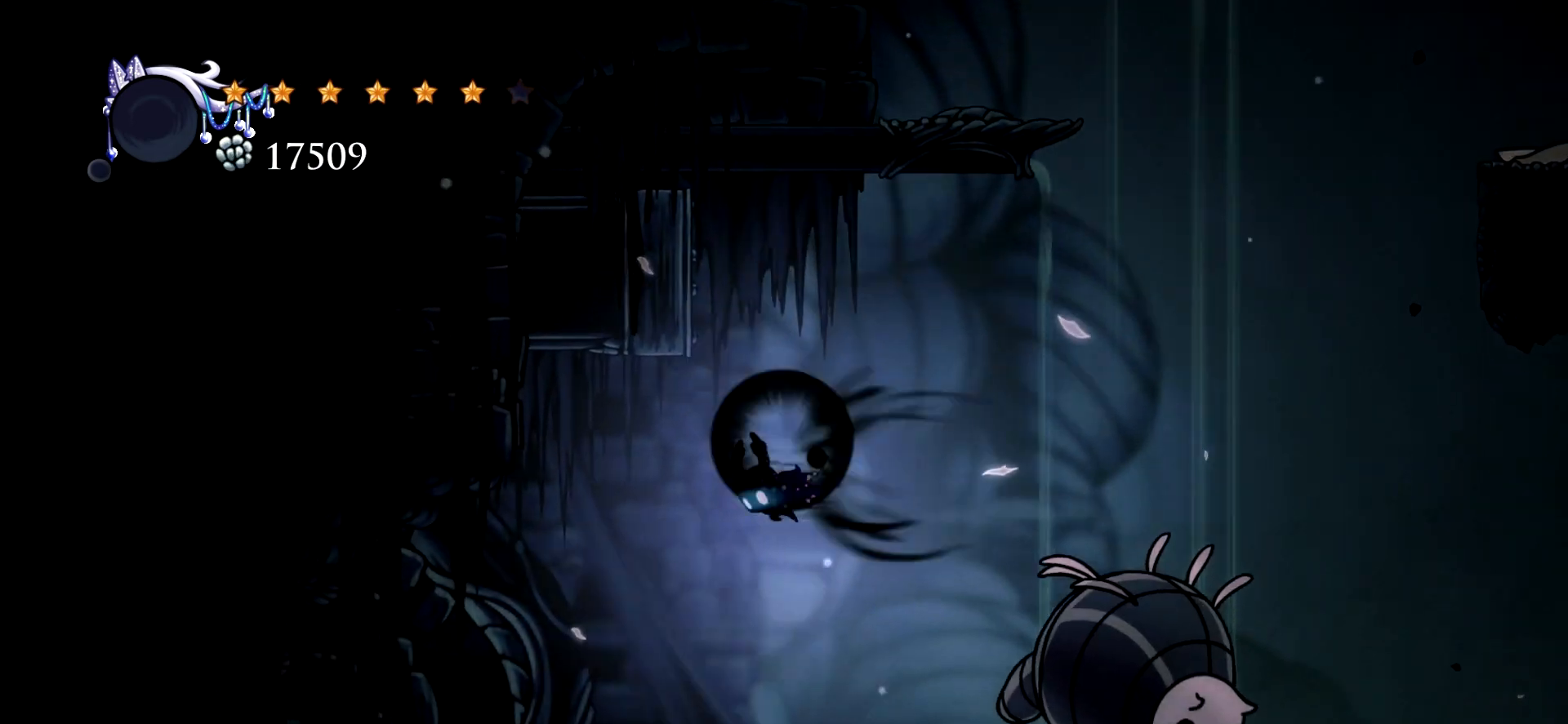
{"keys": ["left"], "events": [[33, "c", "down"], [167, "c", "up"]]}
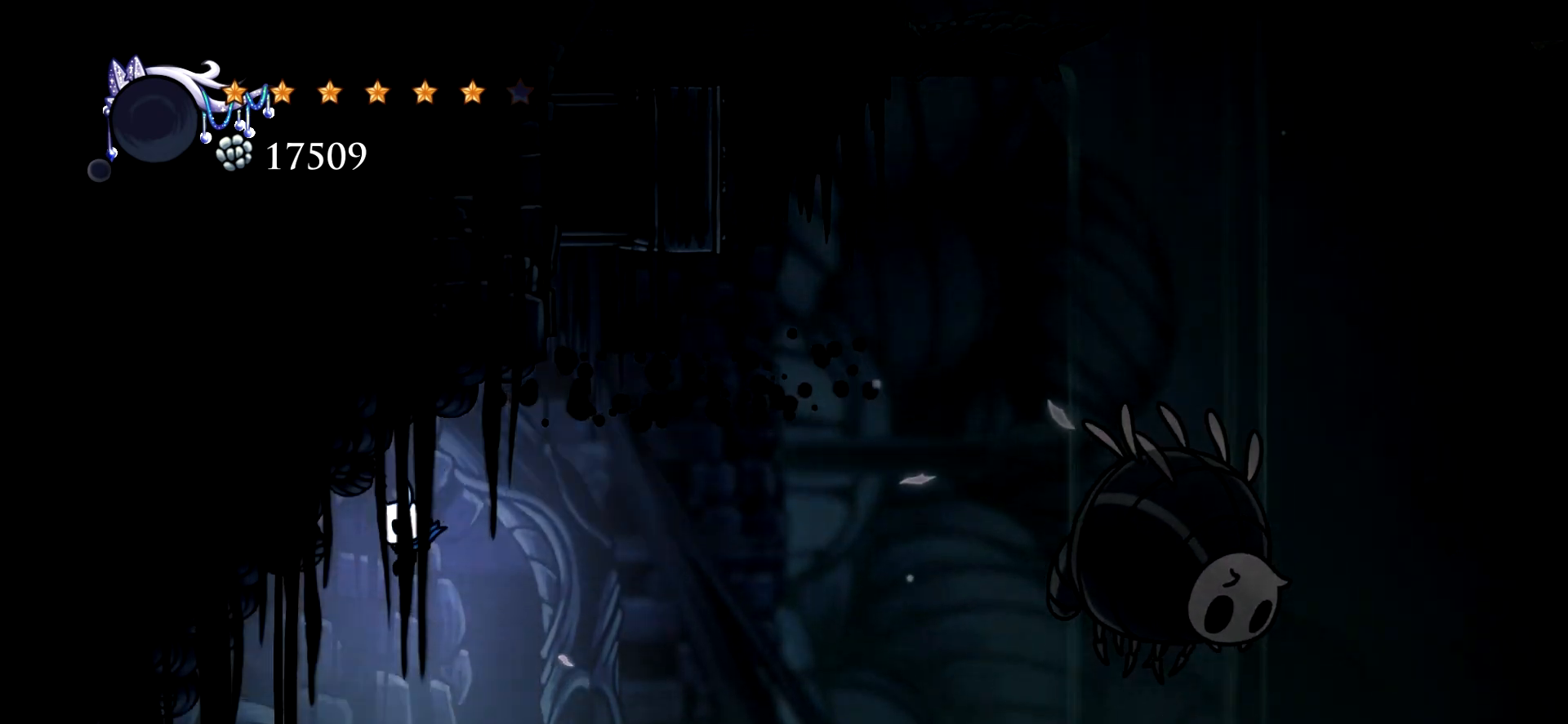
{"keys": ["left"], "events": []}
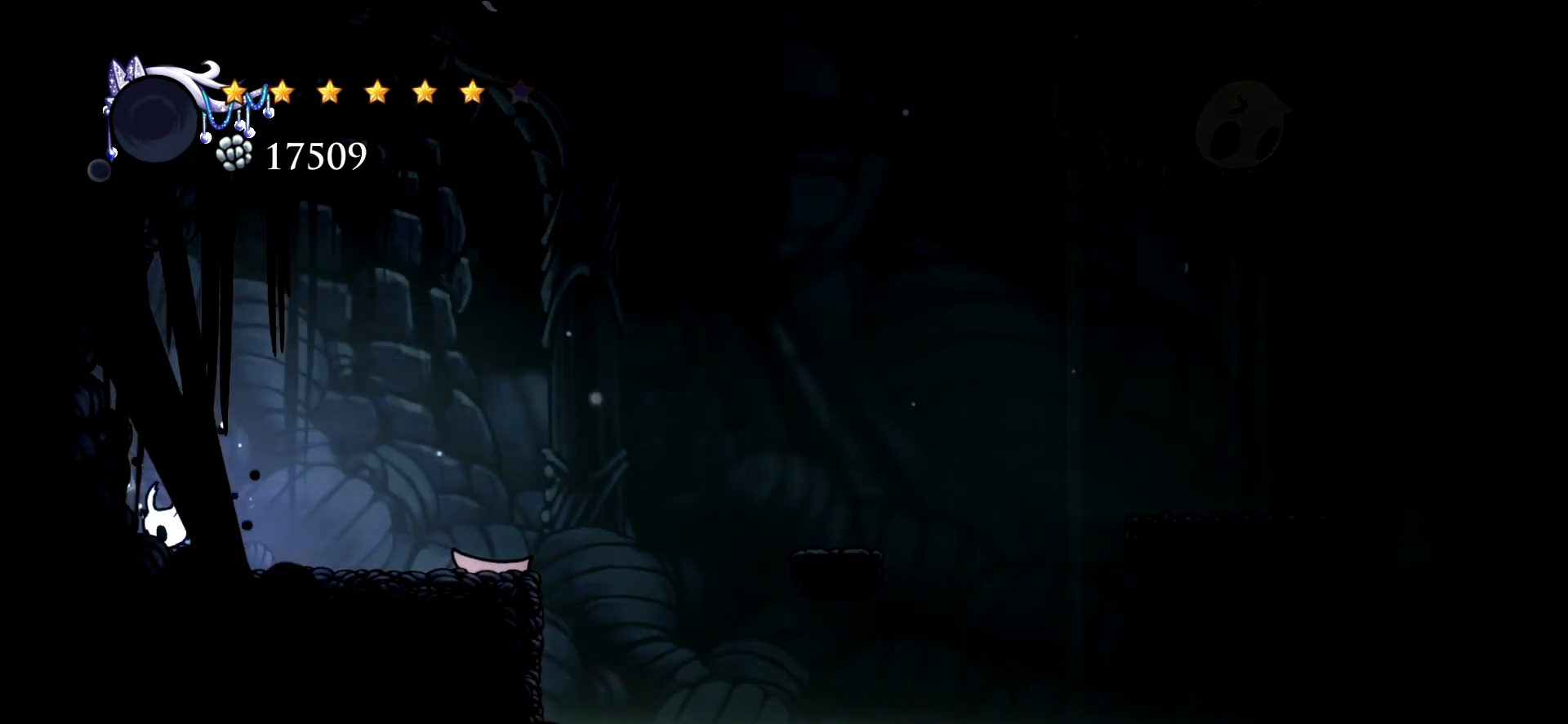
{"keys": ["left", "up"], "events": [[333, "up", "down"]]}
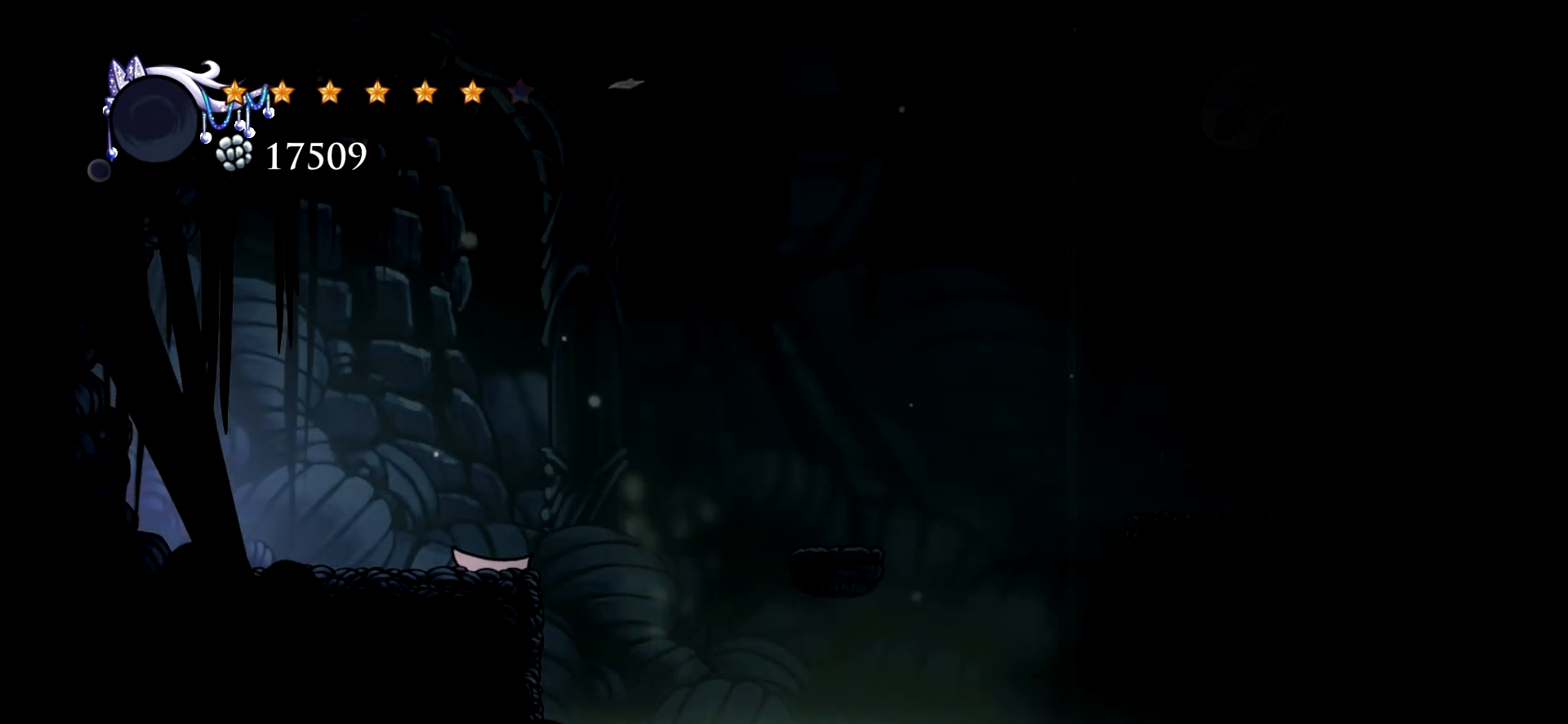
{"keys": ["right"], "events": [[33, "up", "up"], [83, "left", "up"], [117, "right", "down"]]}
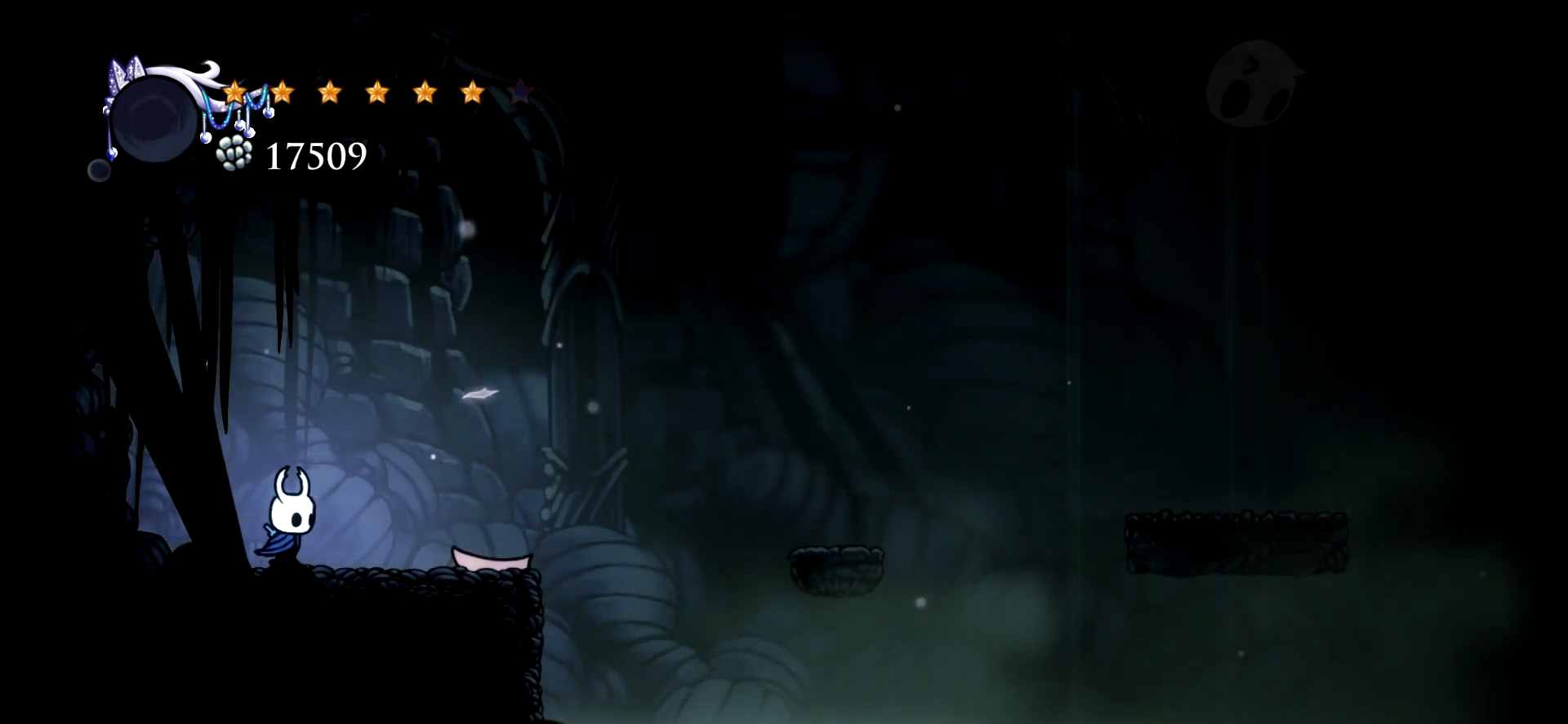
{"keys": ["right"], "events": []}
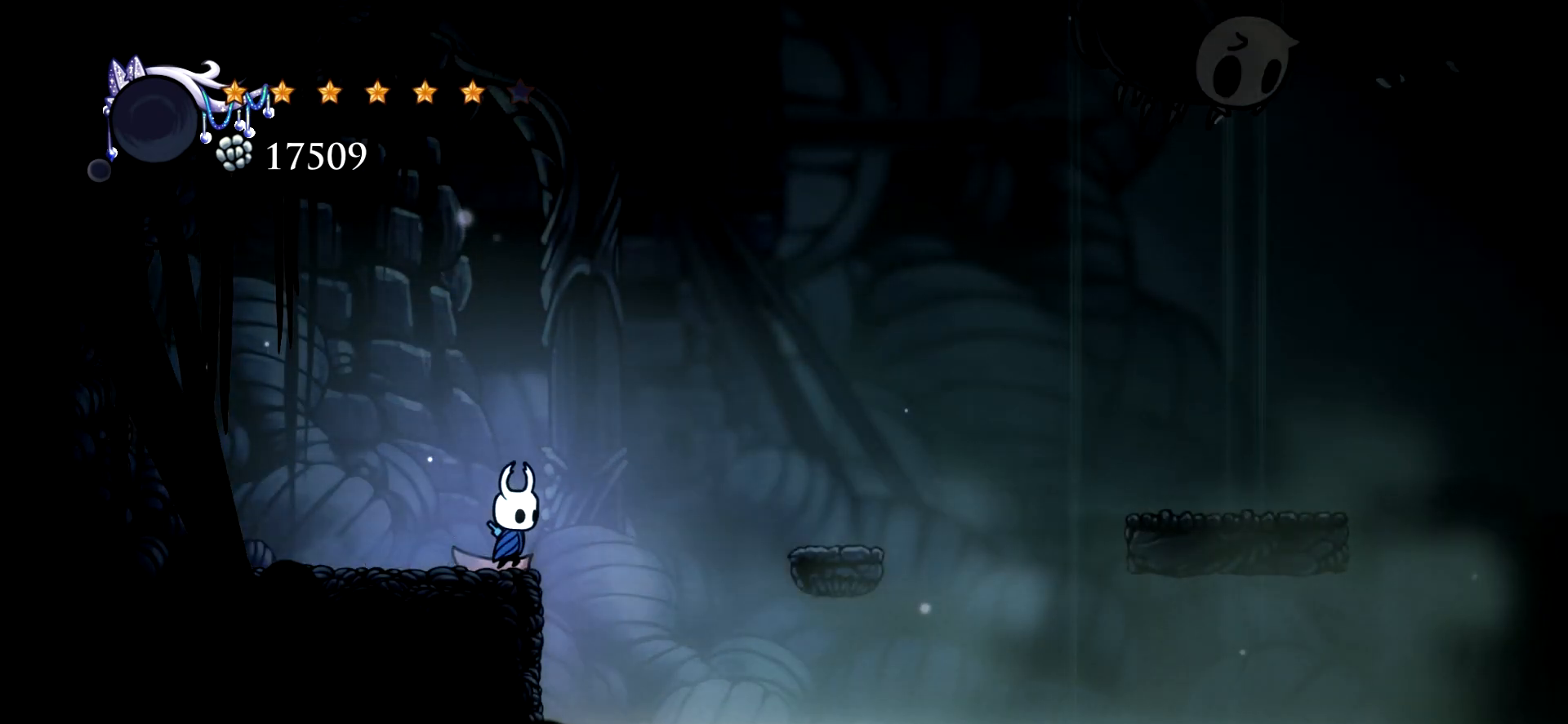
{"keys": ["right"], "events": [[17, "space", "down"], [433, "space", "up"]]}
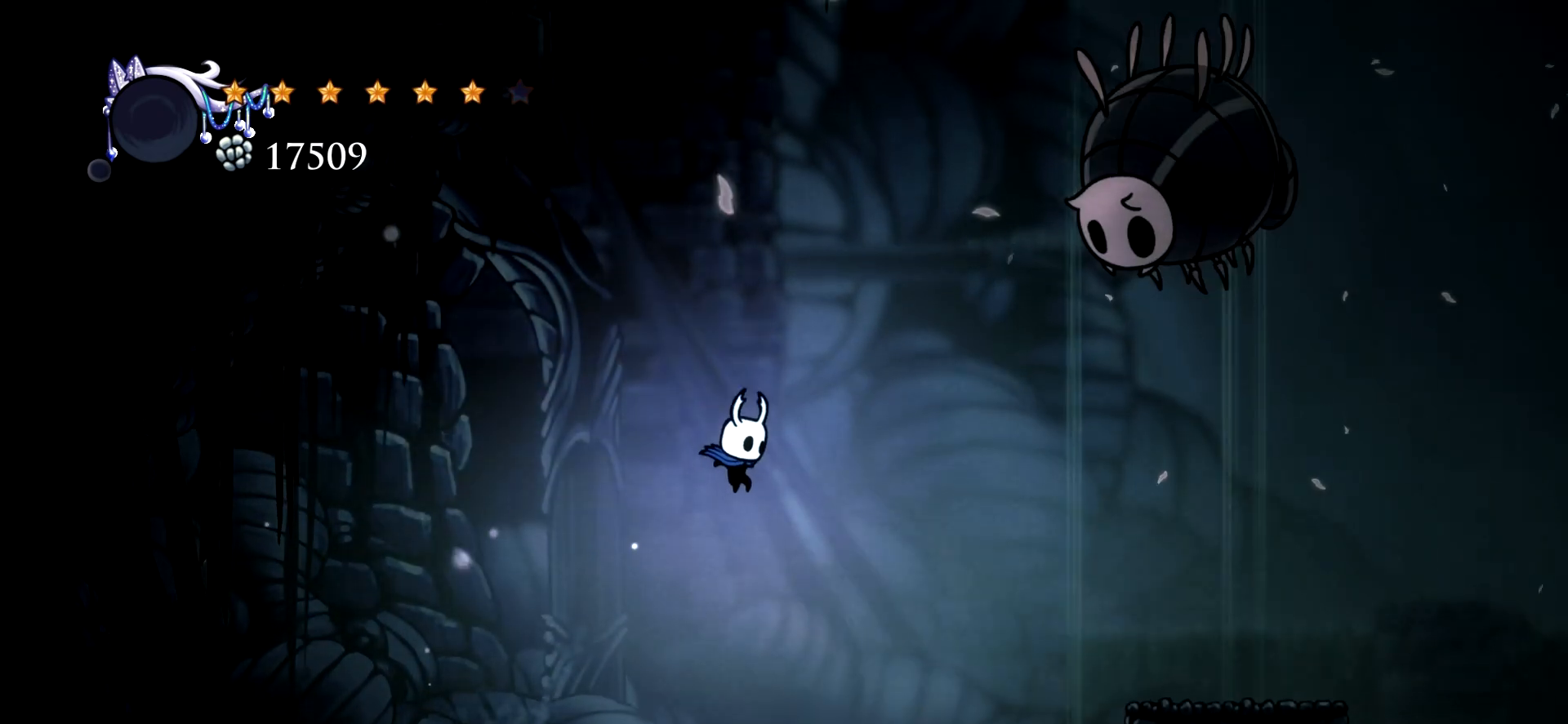
{"keys": ["right"], "events": [[117, "right", "up"], [267, "right", "down"]]}